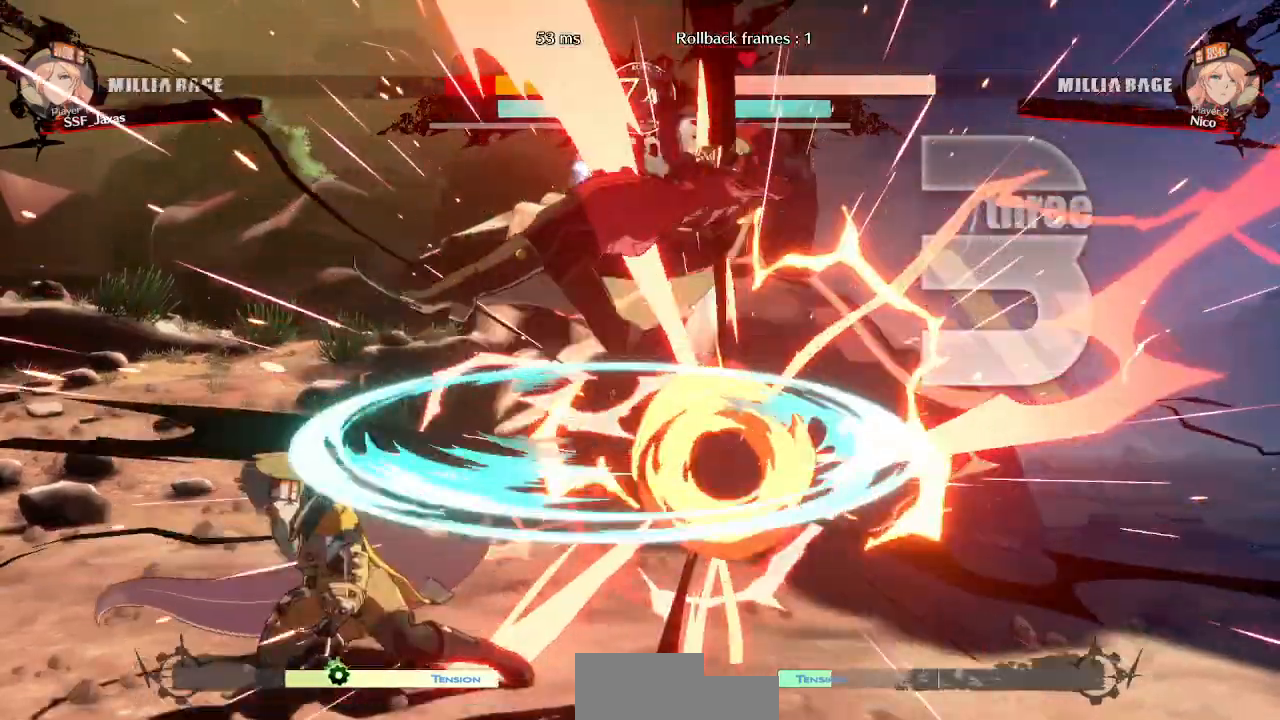
Gameplay with a controller (arcade stick); each line is a JSON object with the inputs held at the frame after it (dt_ms = milliseconds from this image to that frame). "events" lists button and stick changes between this image and that frame as [ms after this image, input, new state], when the widget could be followed in between. Not read: L3 R3 START.
{"dt_ms": 500, "buttons": ["SQUARE", "TRIANGLE", "DPAD_RIGHT"], "events": [[117, "DPAD_DOWN", "up"], [267, "SQUARE", "down"], [267, "TRIANGLE", "down"]]}
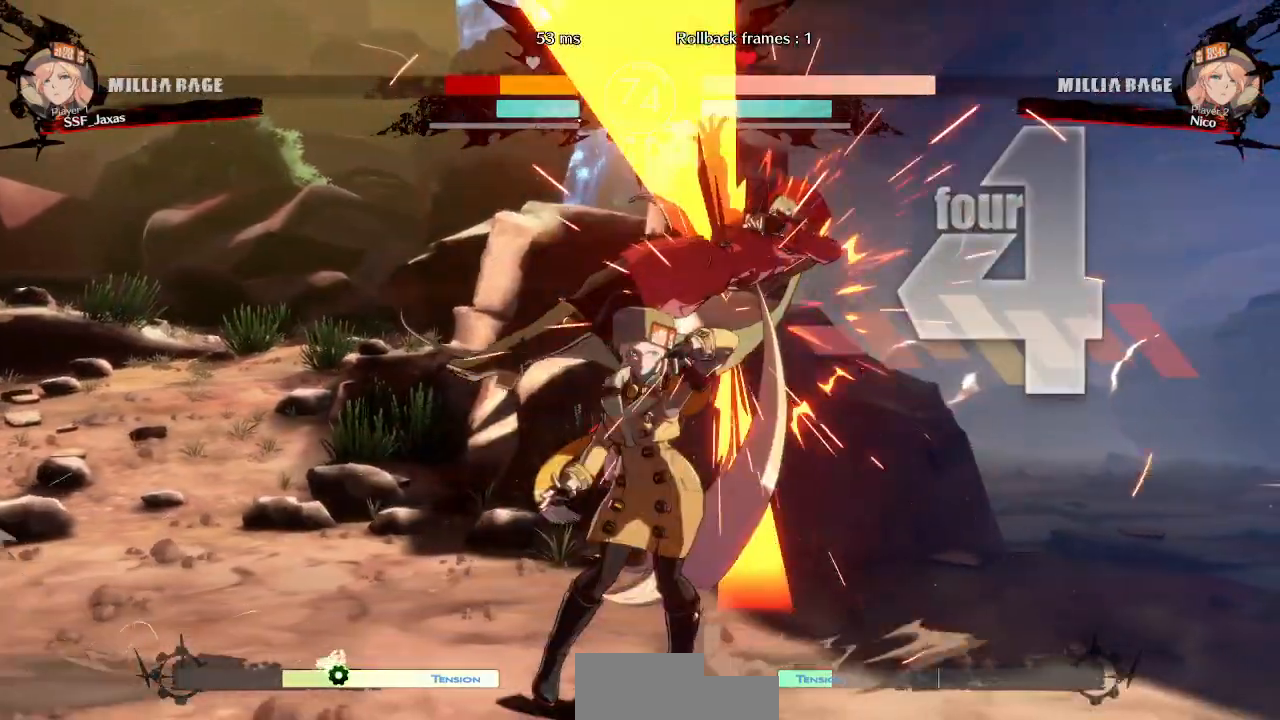
{"dt_ms": 1000, "buttons": ["SQUARE", "TRIANGLE", "DPAD_RIGHT"]}
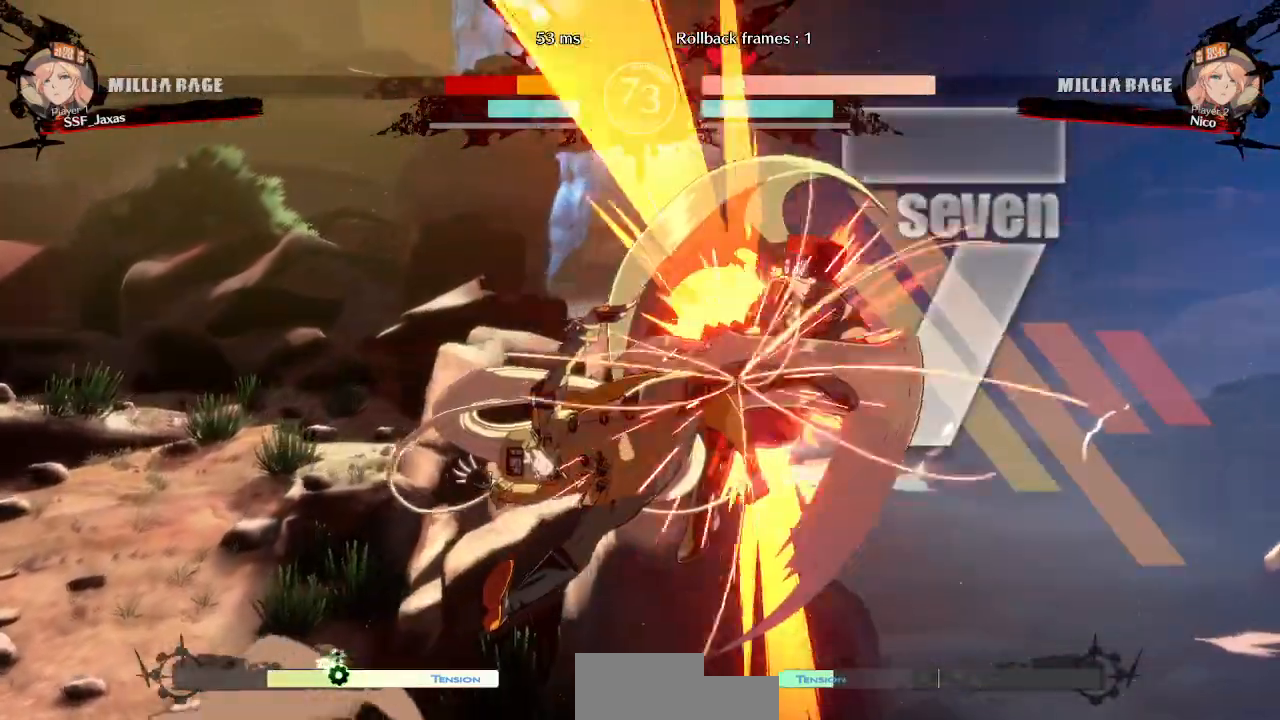
{"dt_ms": 500, "buttons": ["SQUARE", "TRIANGLE", "DPAD_LEFT"]}
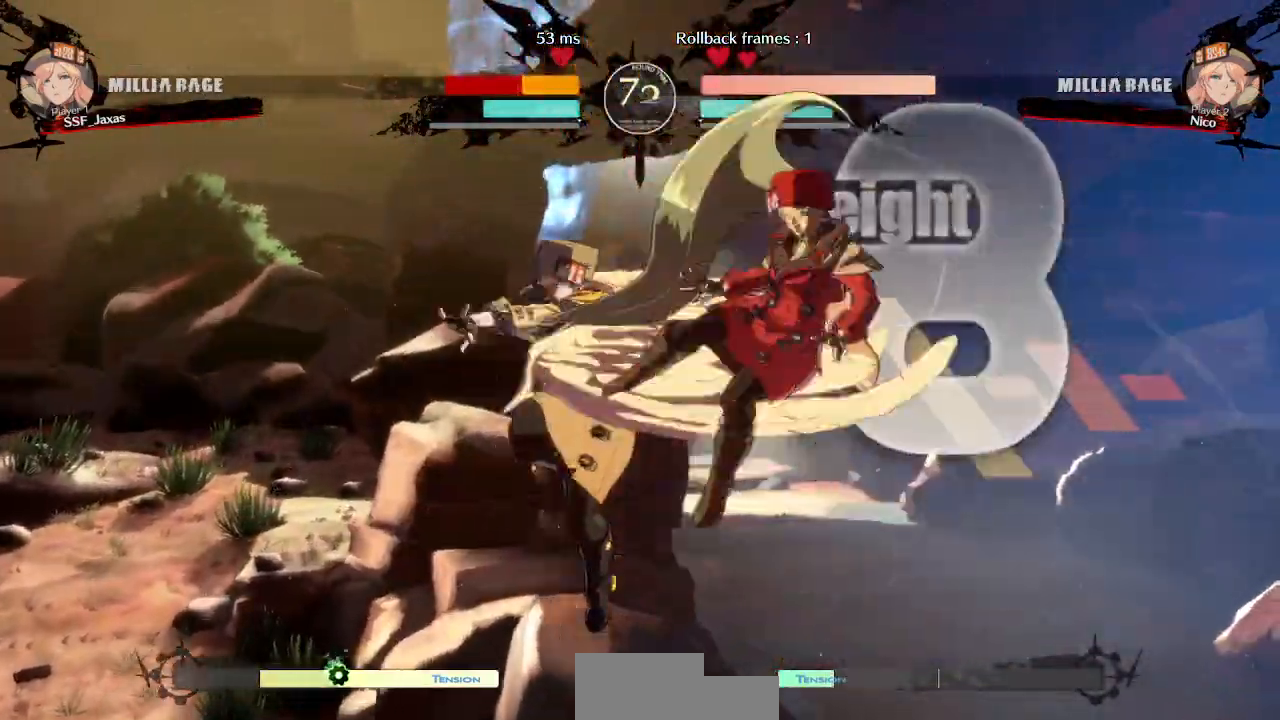
{"dt_ms": 500, "buttons": ["SQUARE", "TRIANGLE", "DPAD_LEFT"], "events": []}
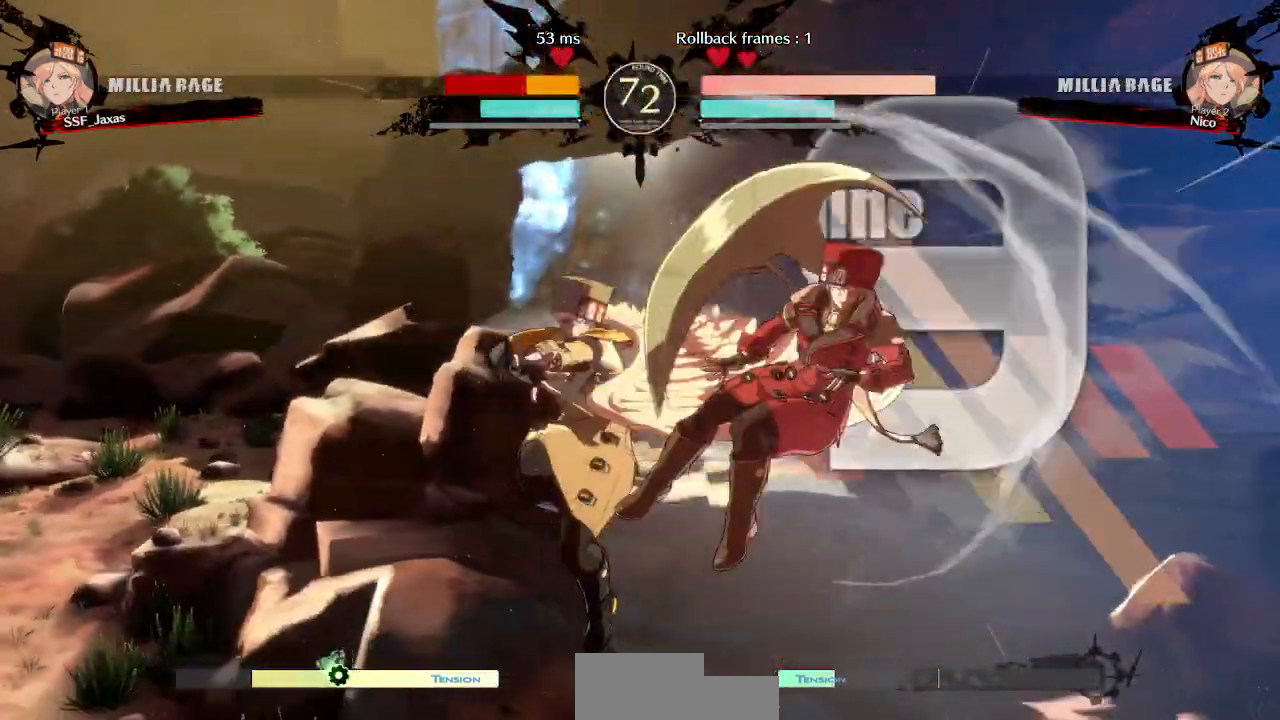
{"dt_ms": 1000, "buttons": ["SQUARE", "TRIANGLE", "DPAD_RIGHT"]}
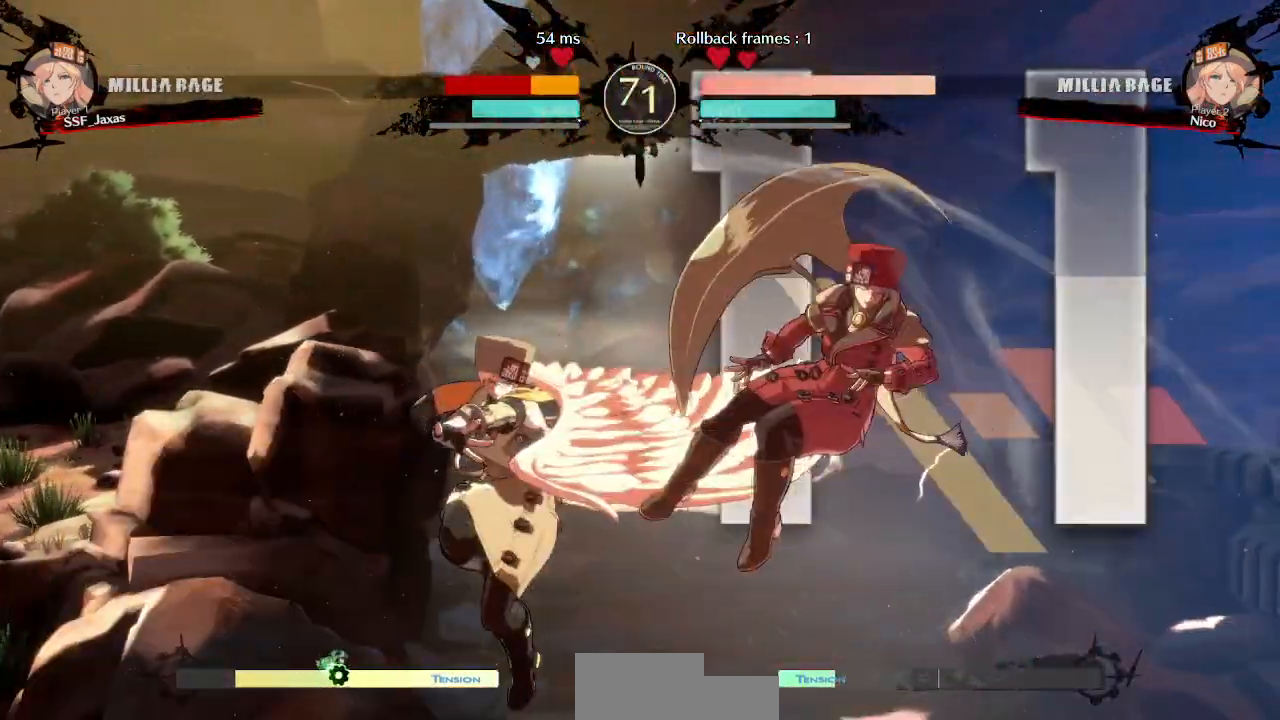
{"dt_ms": 500, "buttons": ["SQUARE", "TRIANGLE", "DPAD_RIGHT"], "events": []}
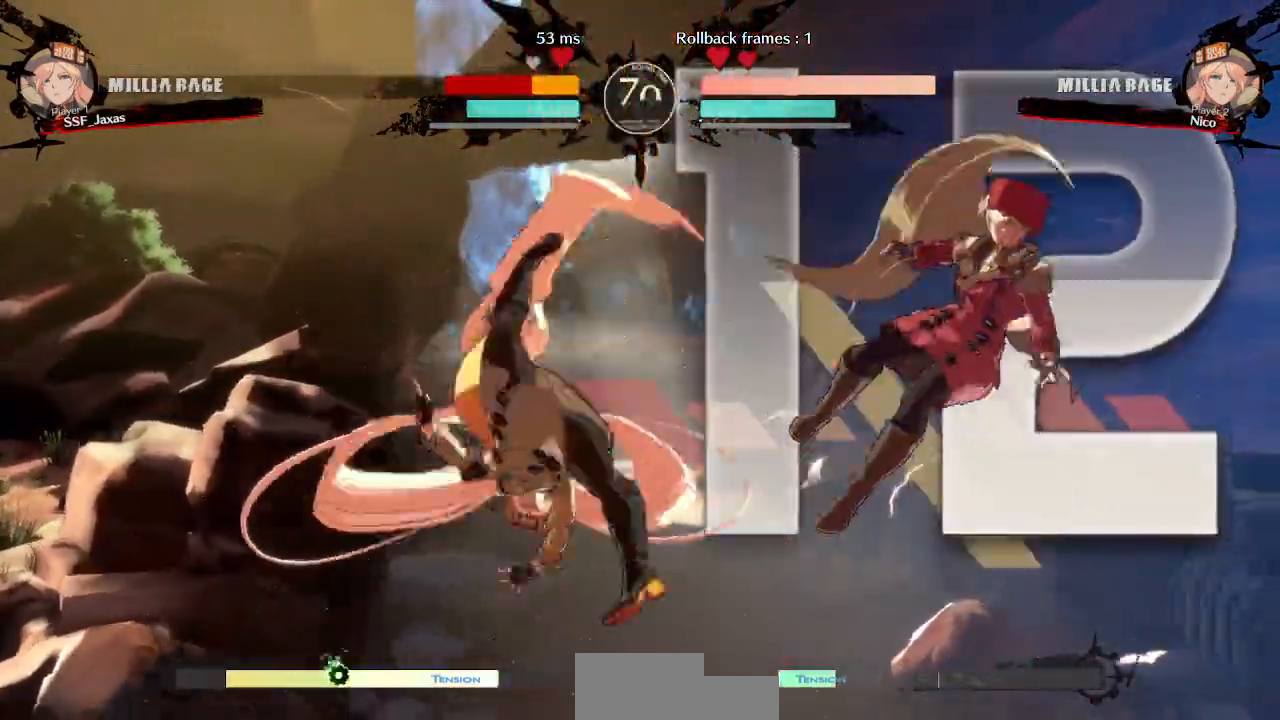
{"dt_ms": 500, "buttons": ["SQUARE", "TRIANGLE", "DPAD_RIGHT"]}
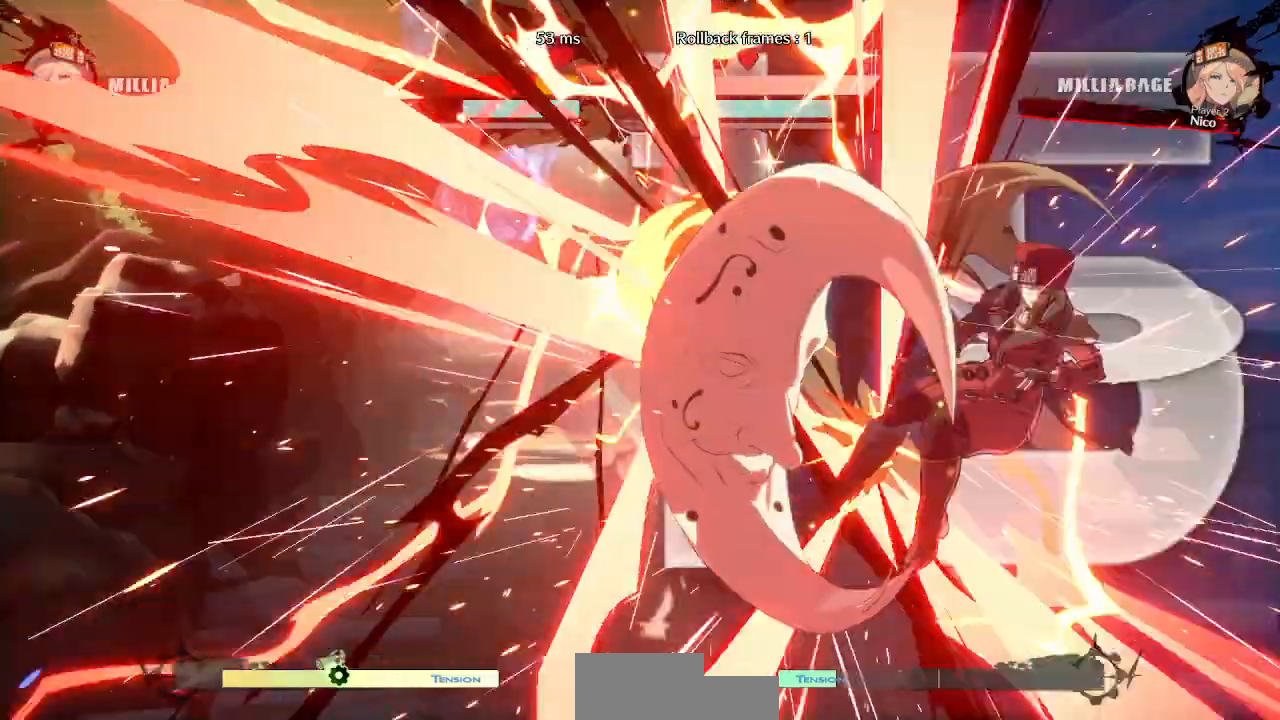
{"dt_ms": 500, "buttons": ["SQUARE", "TRIANGLE", "DPAD_RIGHT"], "events": []}
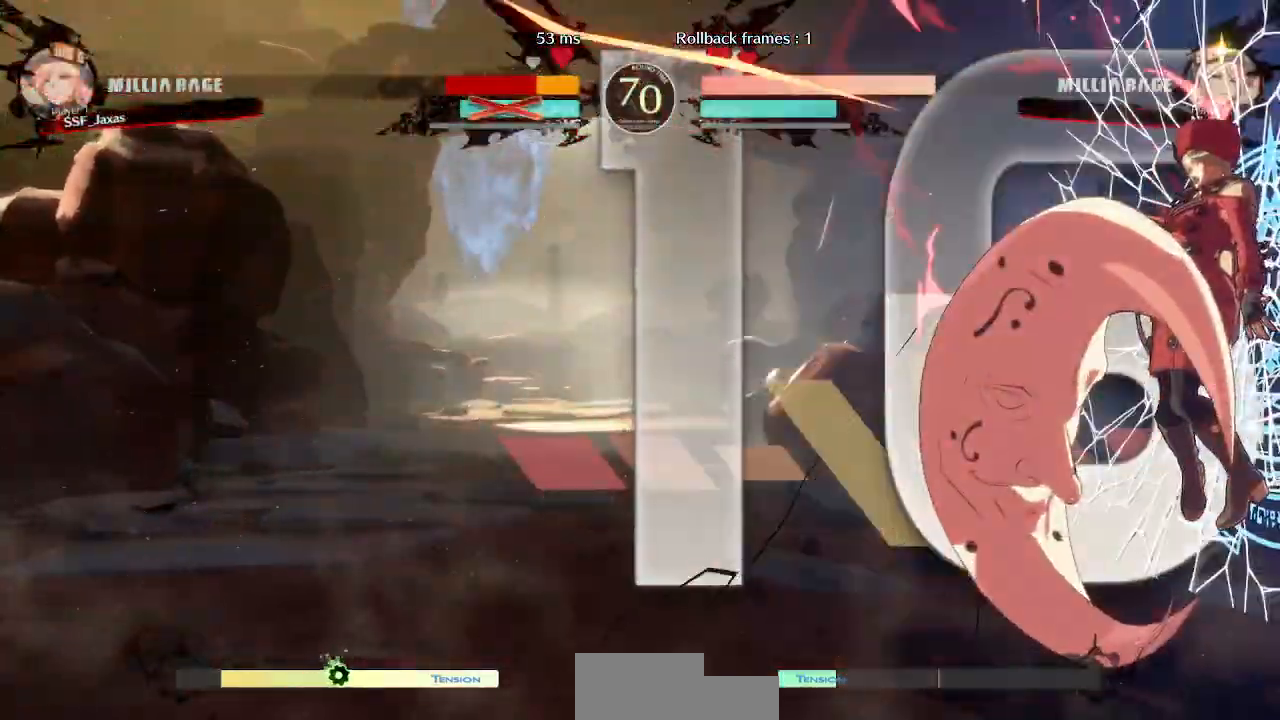
{"dt_ms": 1000, "buttons": ["SQUARE", "TRIANGLE", "DPAD_RIGHT"]}
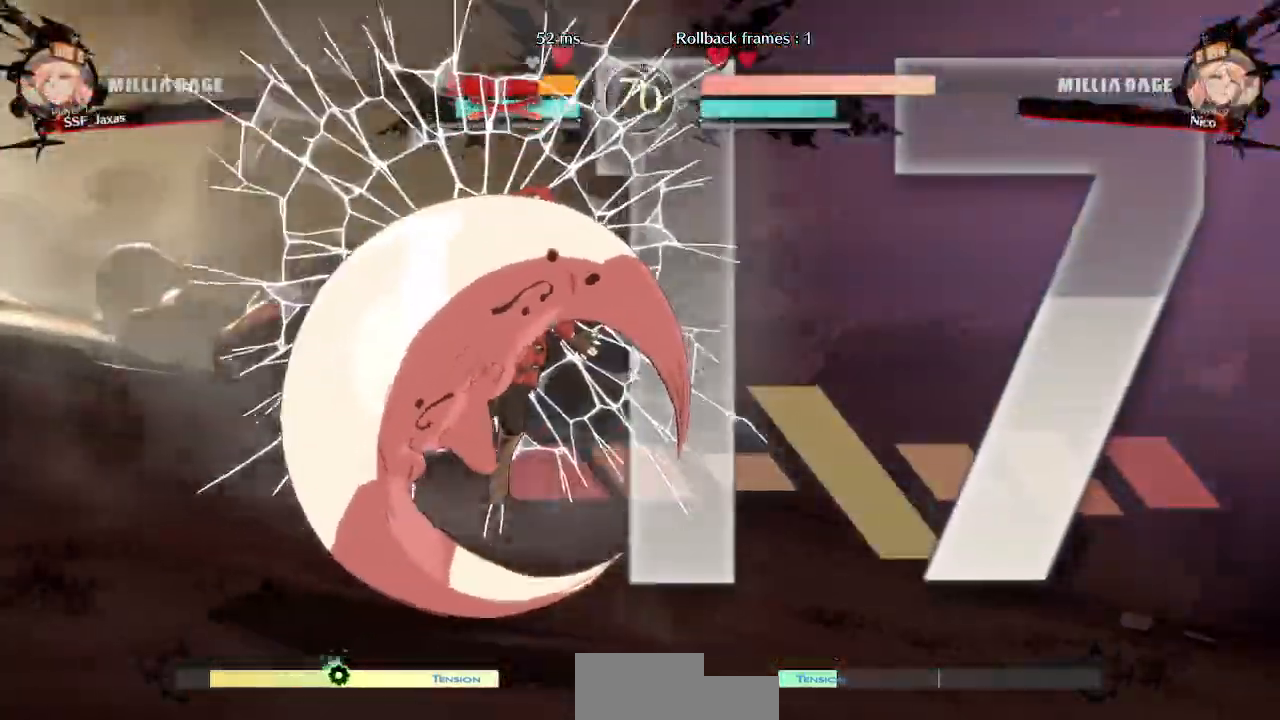
{"dt_ms": 500, "buttons": ["TRIANGLE", "DPAD_RIGHT"], "events": [[100, "DPAD_RIGHT", "up"], [267, "CROSS", "down"], [267, "DPAD_UP", "down"], [267, "R1", "down"], [333, "DPAD_RIGHT", "down"], [417, "R1", "up"], [433, "CROSS", "up"], [433, "DPAD_UP", "up"], [450, "SQUARE", "up"]]}